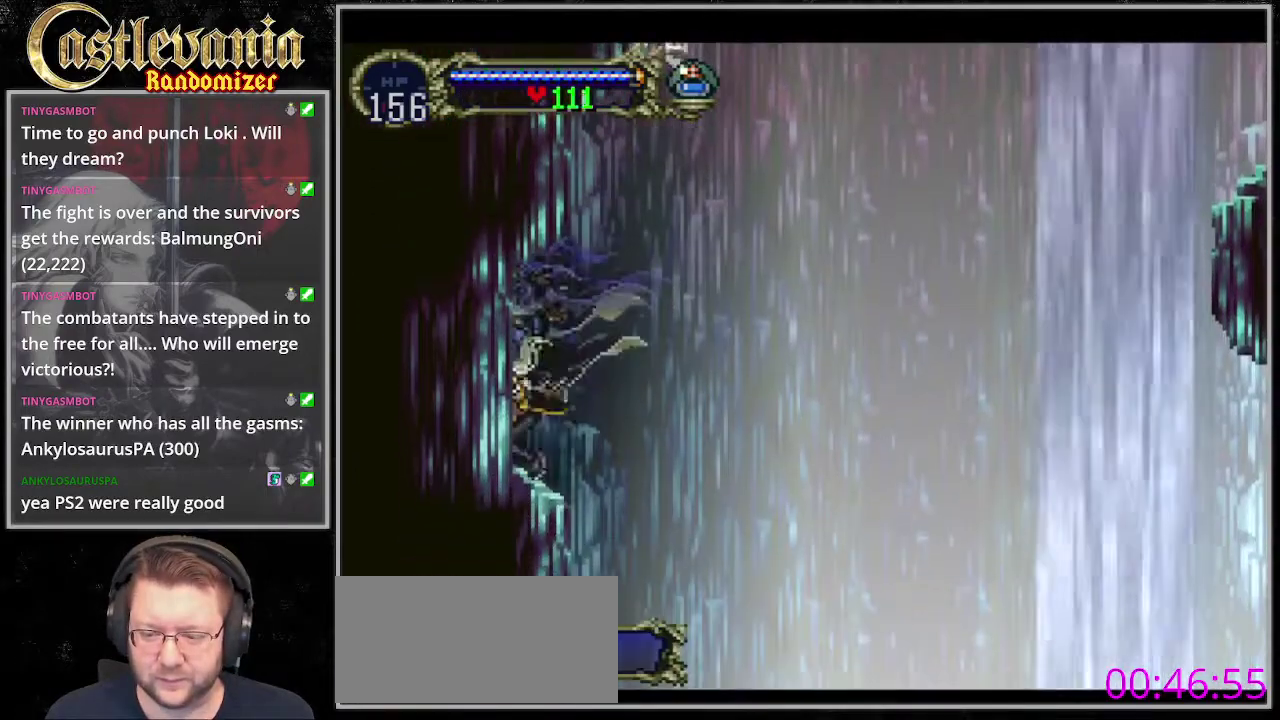
Gameplay with a controller (PlayStation layout); each line is a JSON object with the inputs held at the frame after it. "events" lists button and stick changes between this image and that frame as [ms after this image, input, new state], when the widget could be followed in between. Not read: DPAD_RIGHT L3 R3 START.
{"buttons": ["DPAD_LEFT"], "events": [[136, "CROSS", "down"], [203, "CROSS", "up"], [338, "DPAD_LEFT", "down"]]}
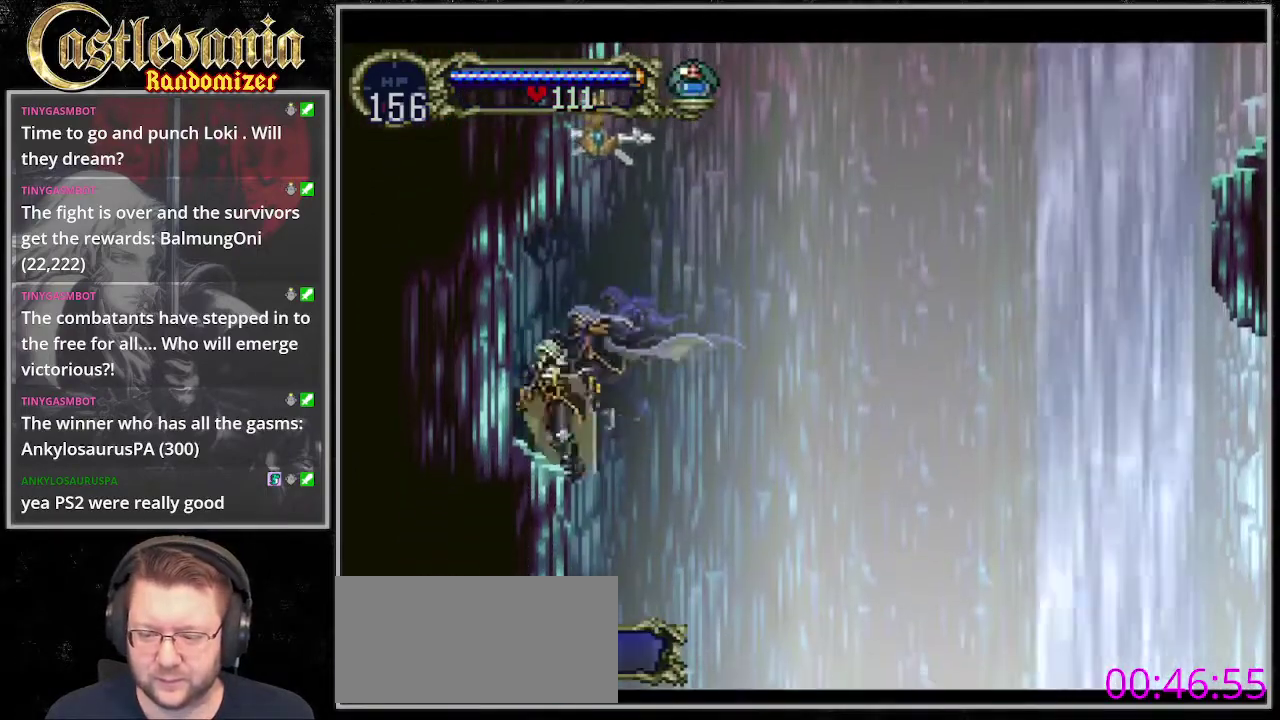
{"buttons": [], "events": [[34, "DPAD_LEFT", "up"]]}
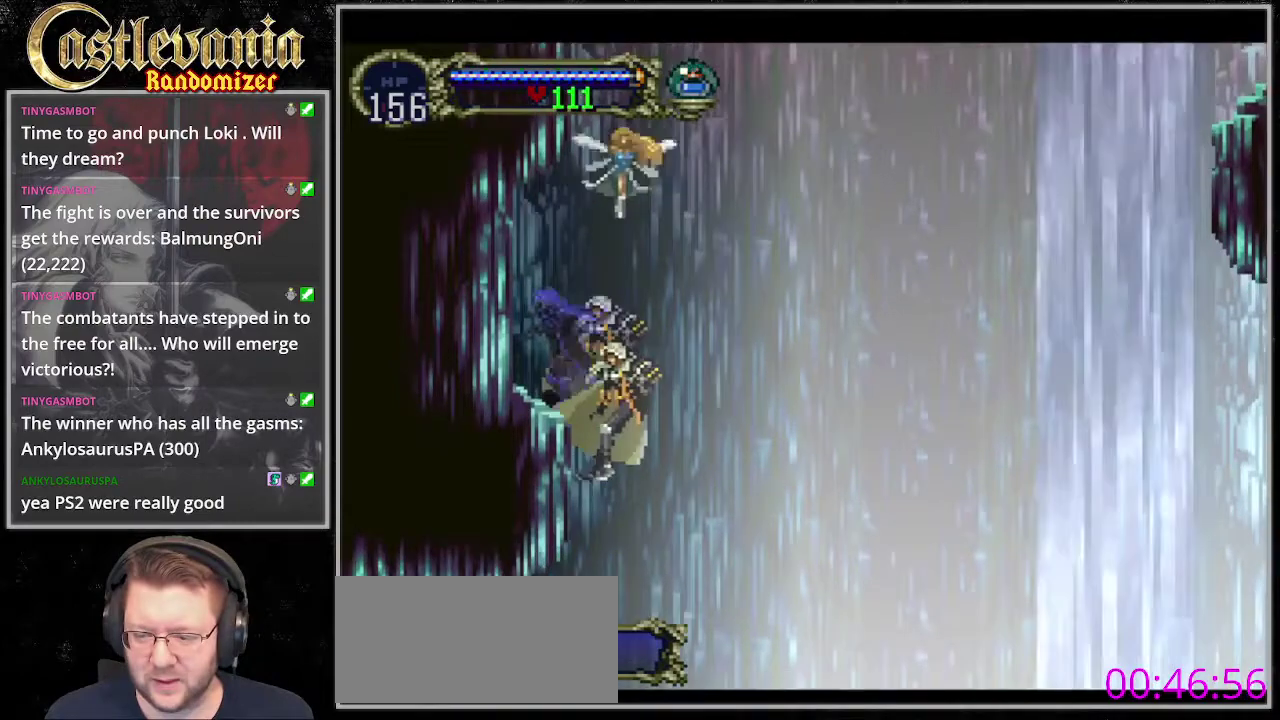
{"buttons": [], "events": []}
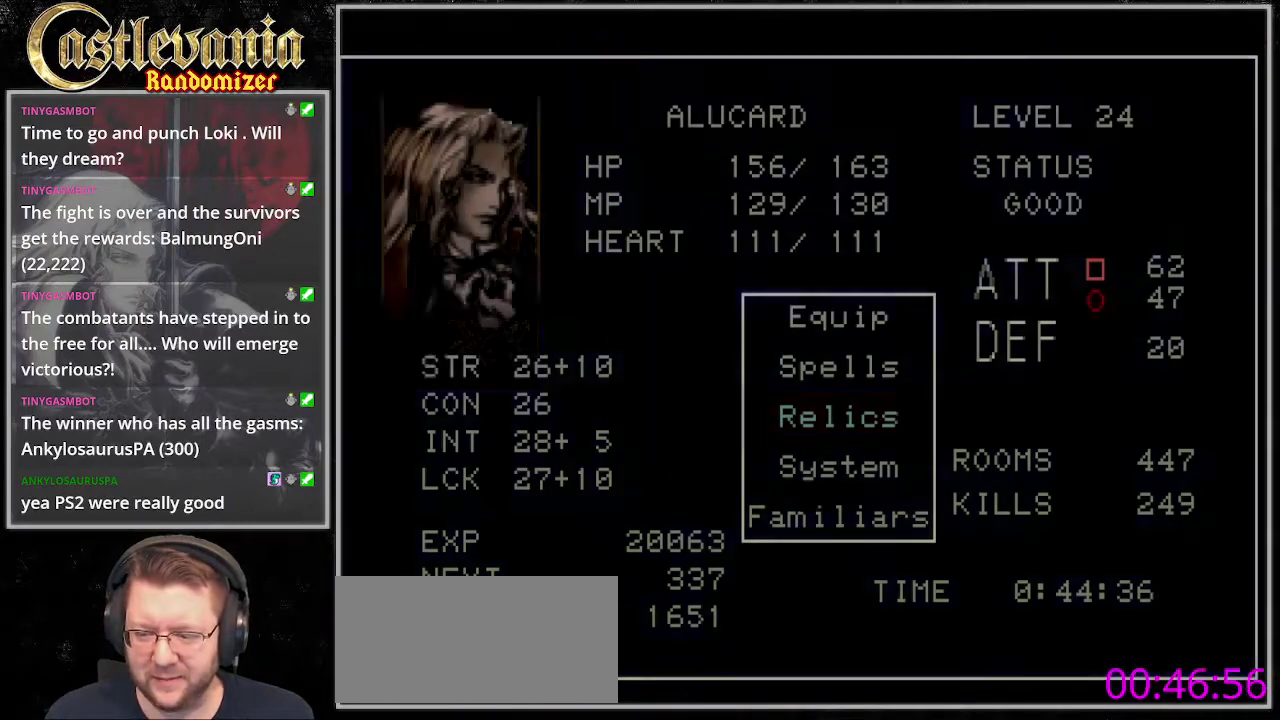
{"buttons": [], "events": []}
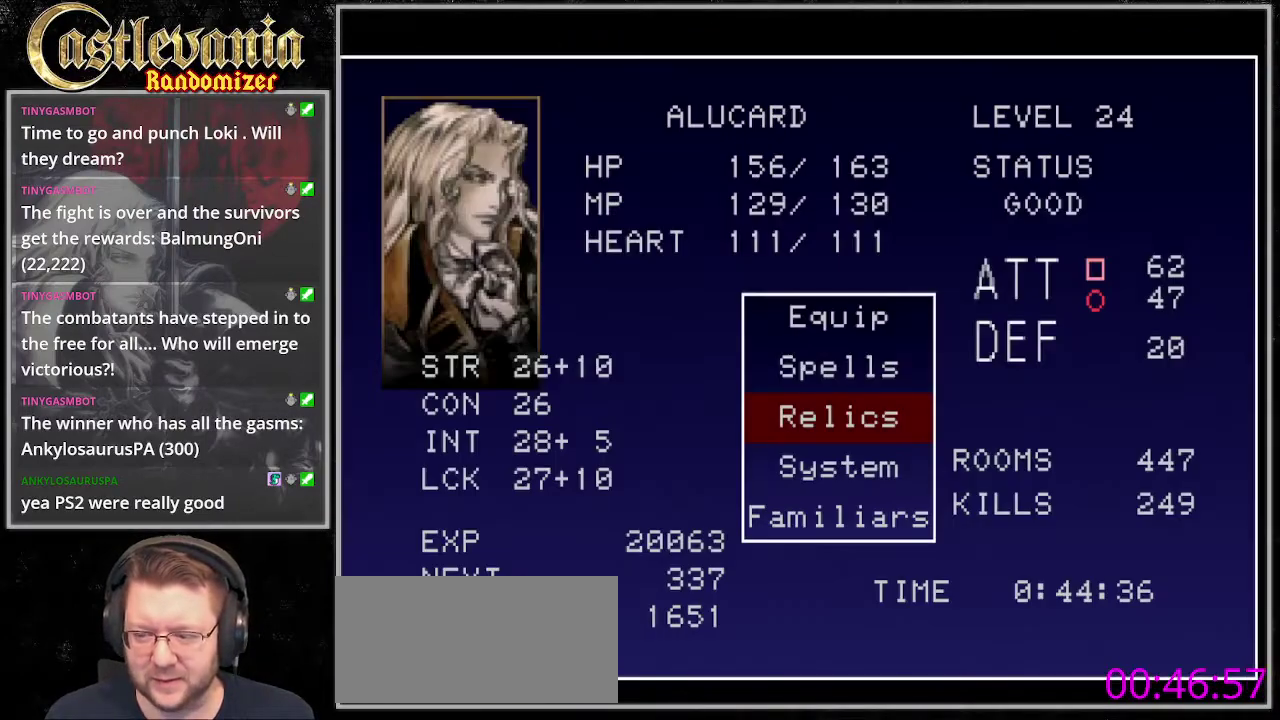
{"buttons": [], "events": [[168, "CROSS", "down"], [270, "CROSS", "up"]]}
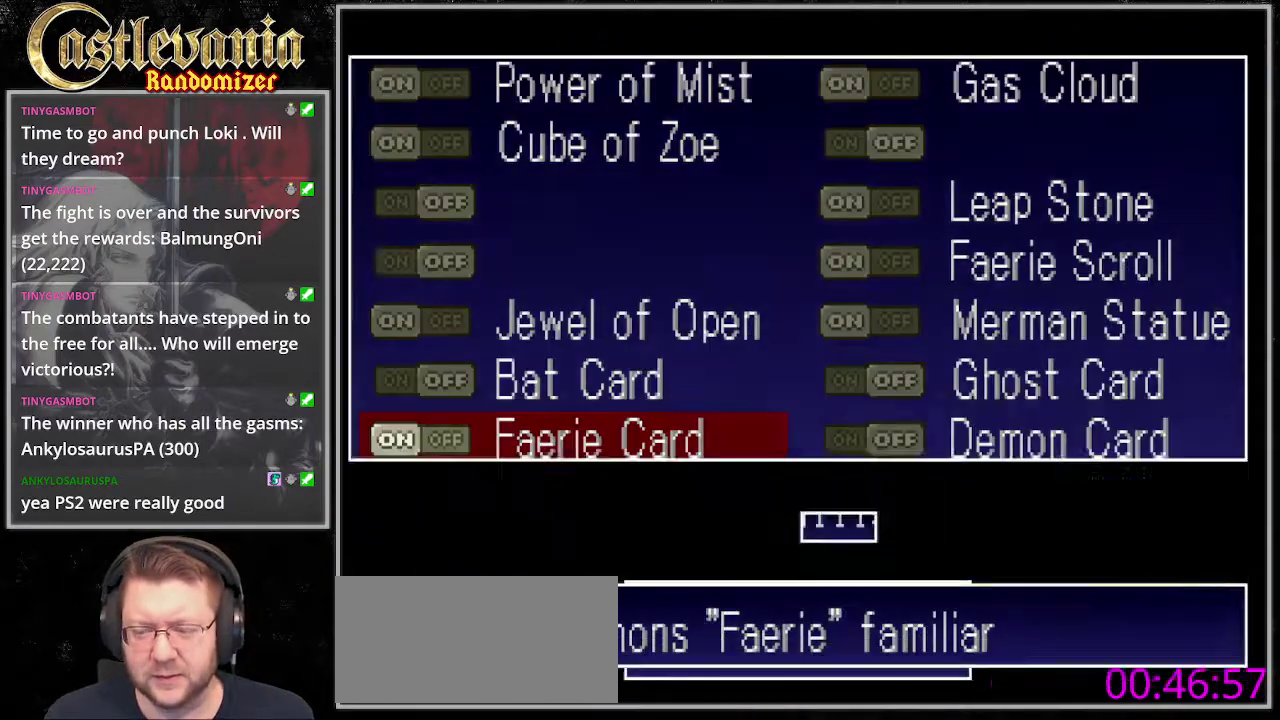
{"buttons": [], "events": []}
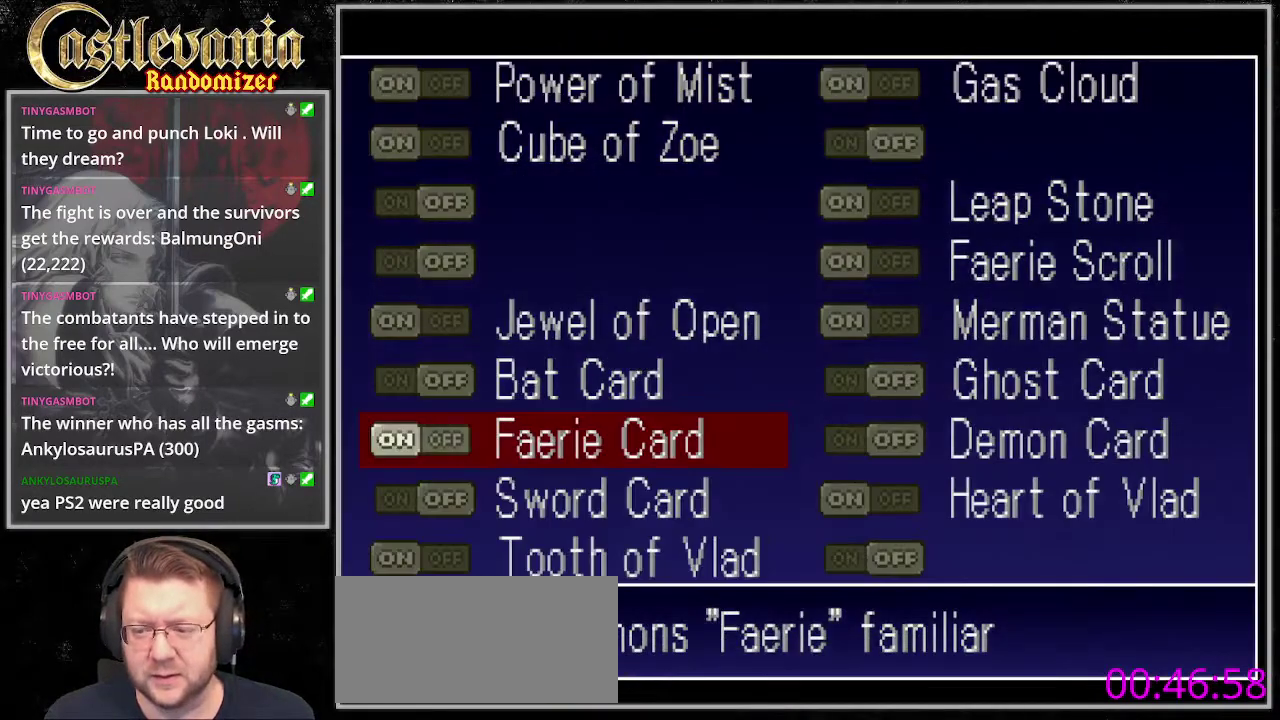
{"buttons": [], "events": [[102, "TRIANGLE", "down"], [203, "TRIANGLE", "up"]]}
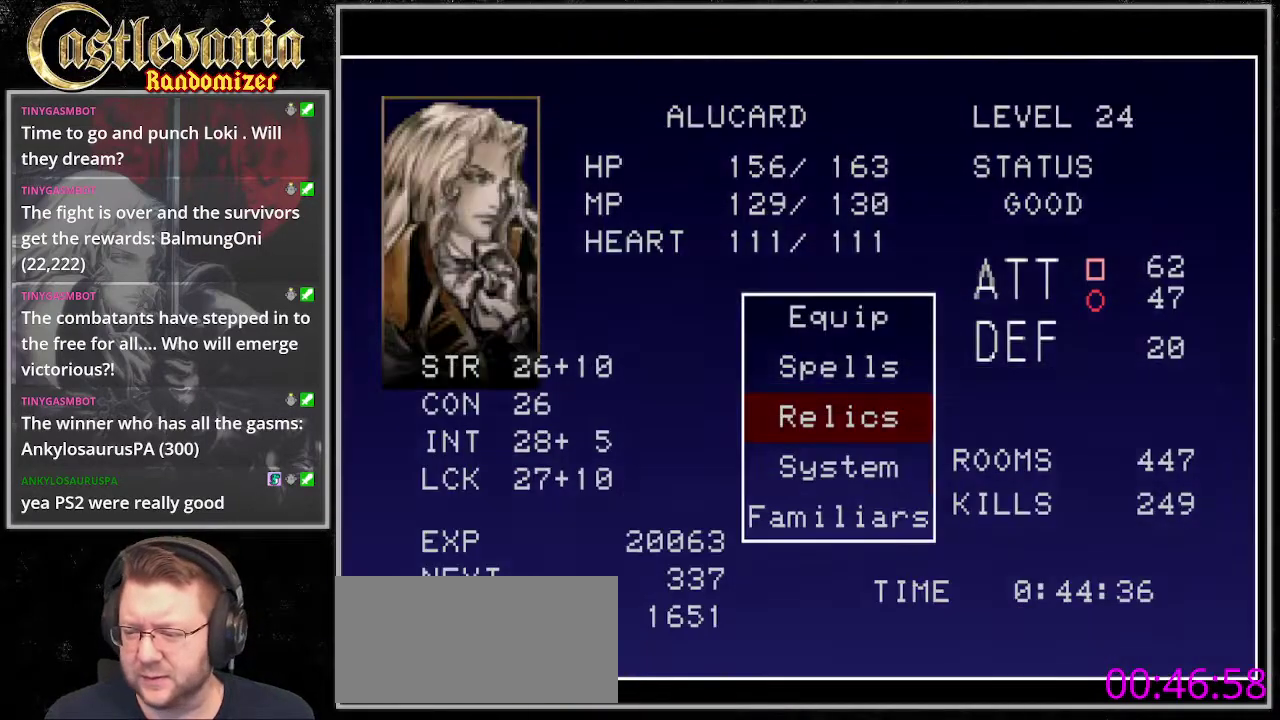
{"buttons": [], "events": [[101, "DPAD_DOWN", "down"], [202, "CROSS", "down"], [236, "DPAD_DOWN", "up"], [304, "CROSS", "up"]]}
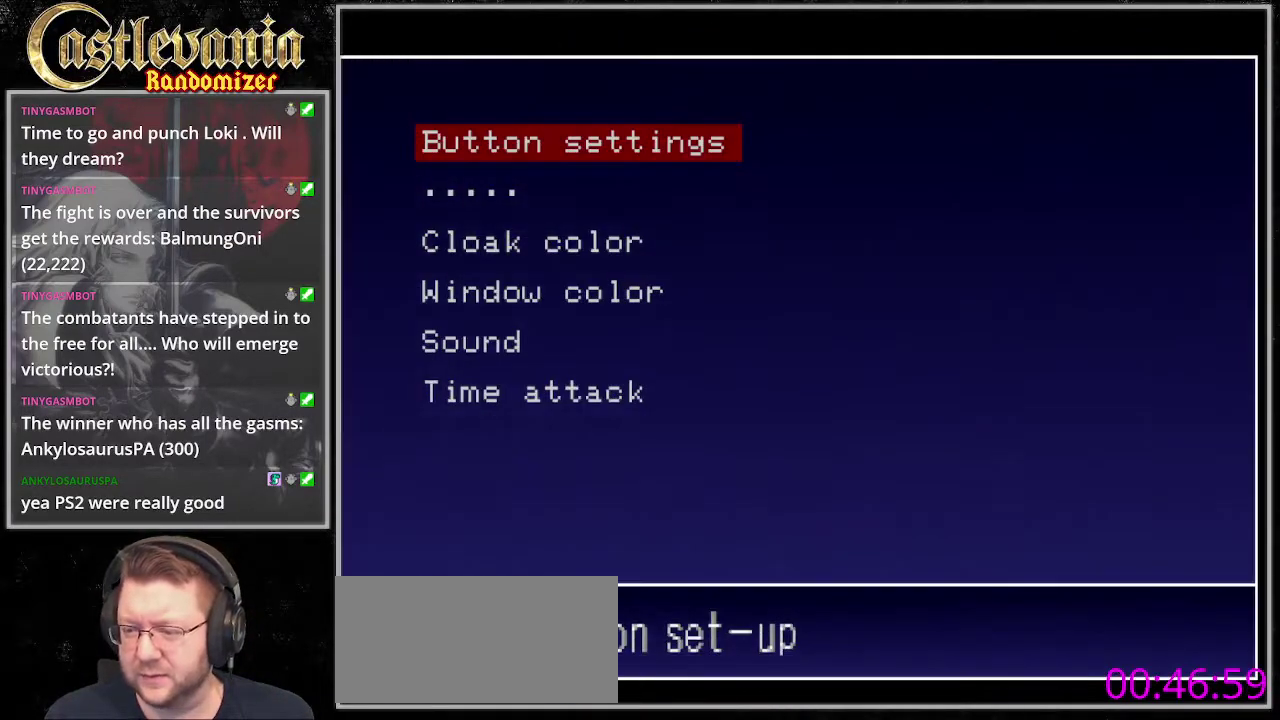
{"buttons": [], "events": []}
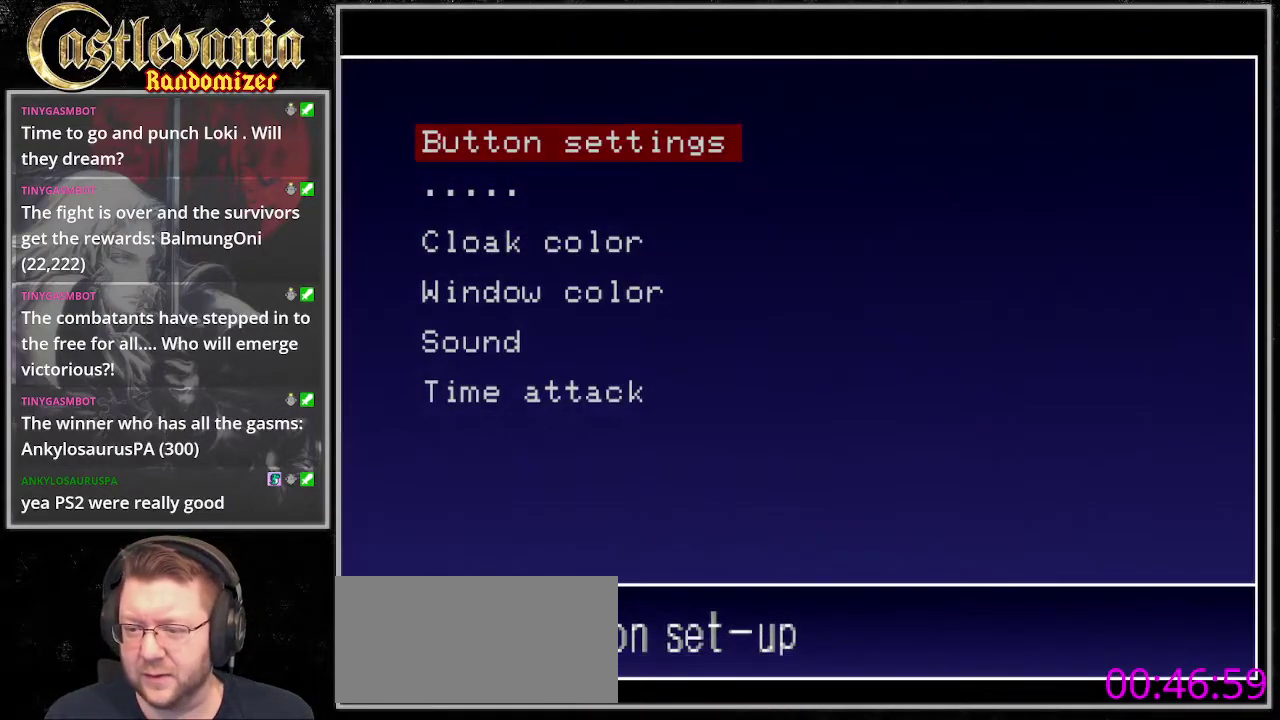
{"buttons": ["CROSS"], "events": [[202, "DPAD_DOWN", "down"], [304, "DPAD_DOWN", "up"], [371, "DPAD_DOWN", "down"], [439, "CROSS", "down"], [473, "DPAD_DOWN", "up"]]}
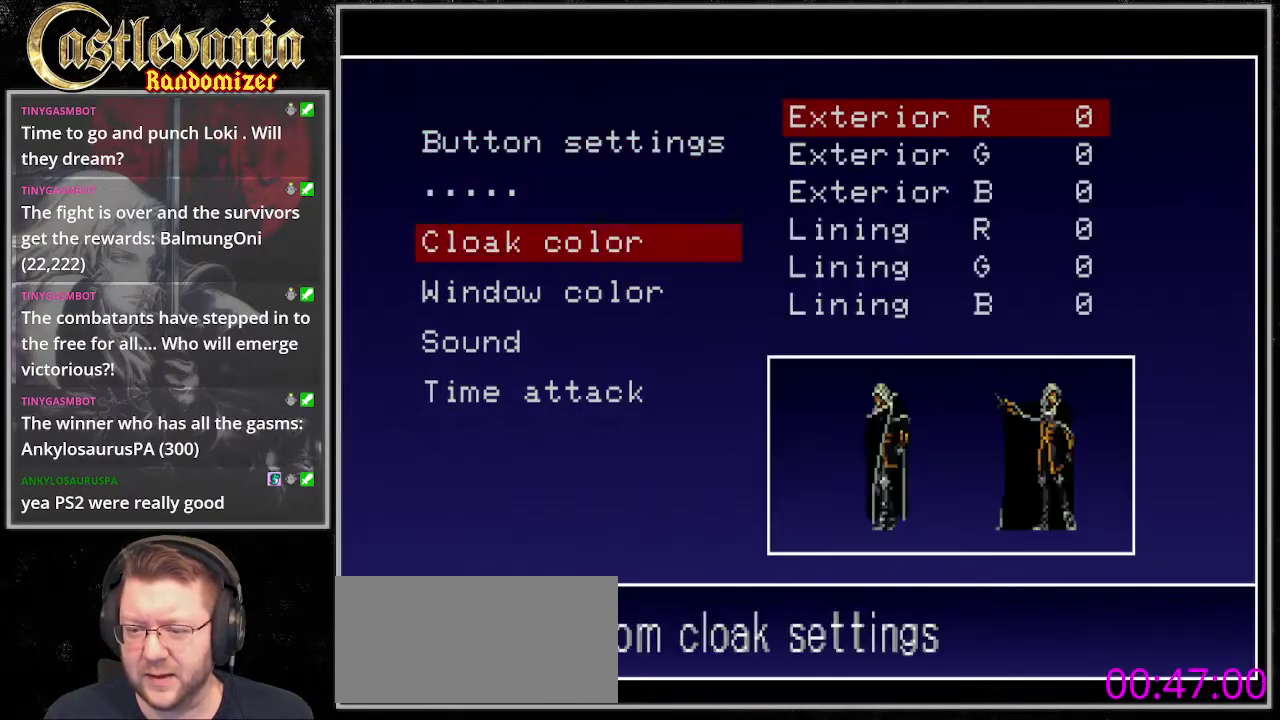
{"buttons": [], "events": [[68, "CROSS", "up"], [372, "DPAD_LEFT", "down"], [474, "DPAD_LEFT", "up"]]}
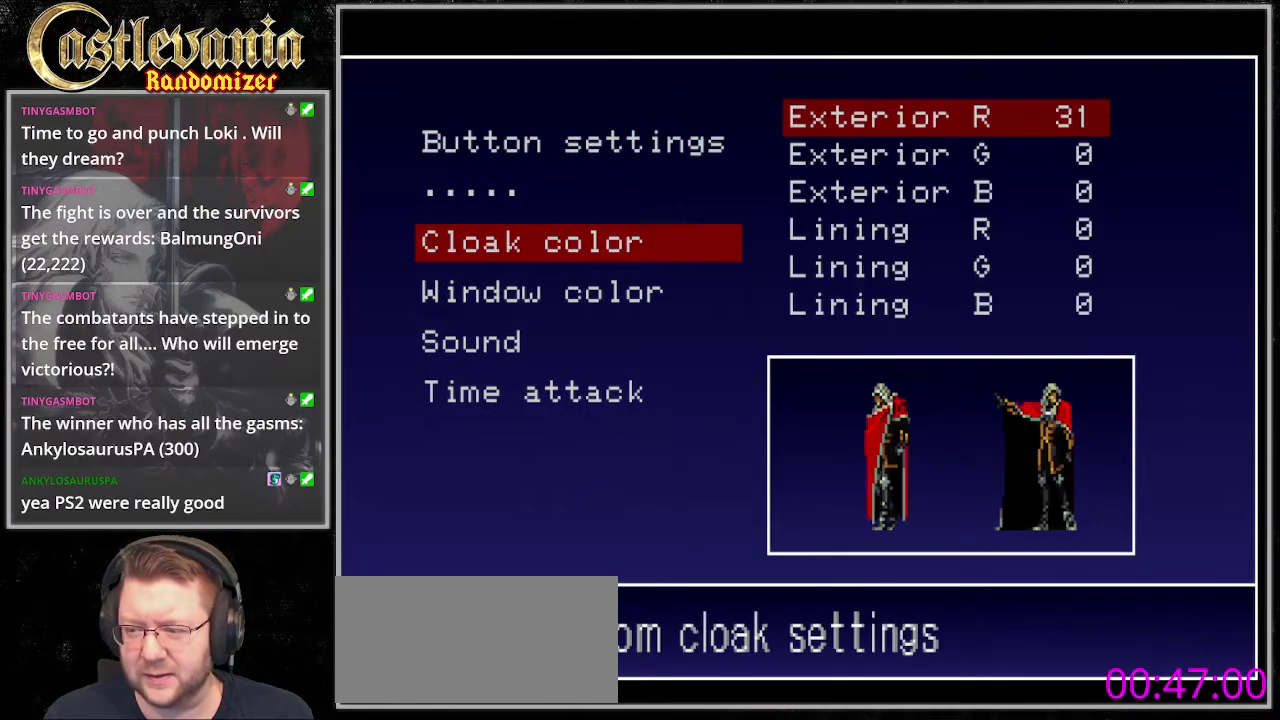
{"buttons": [], "events": [[68, "DPAD_DOWN", "down"], [136, "DPAD_DOWN", "up"], [203, "DPAD_DOWN", "down"], [305, "DPAD_DOWN", "up"], [372, "DPAD_LEFT", "down"], [474, "DPAD_LEFT", "up"]]}
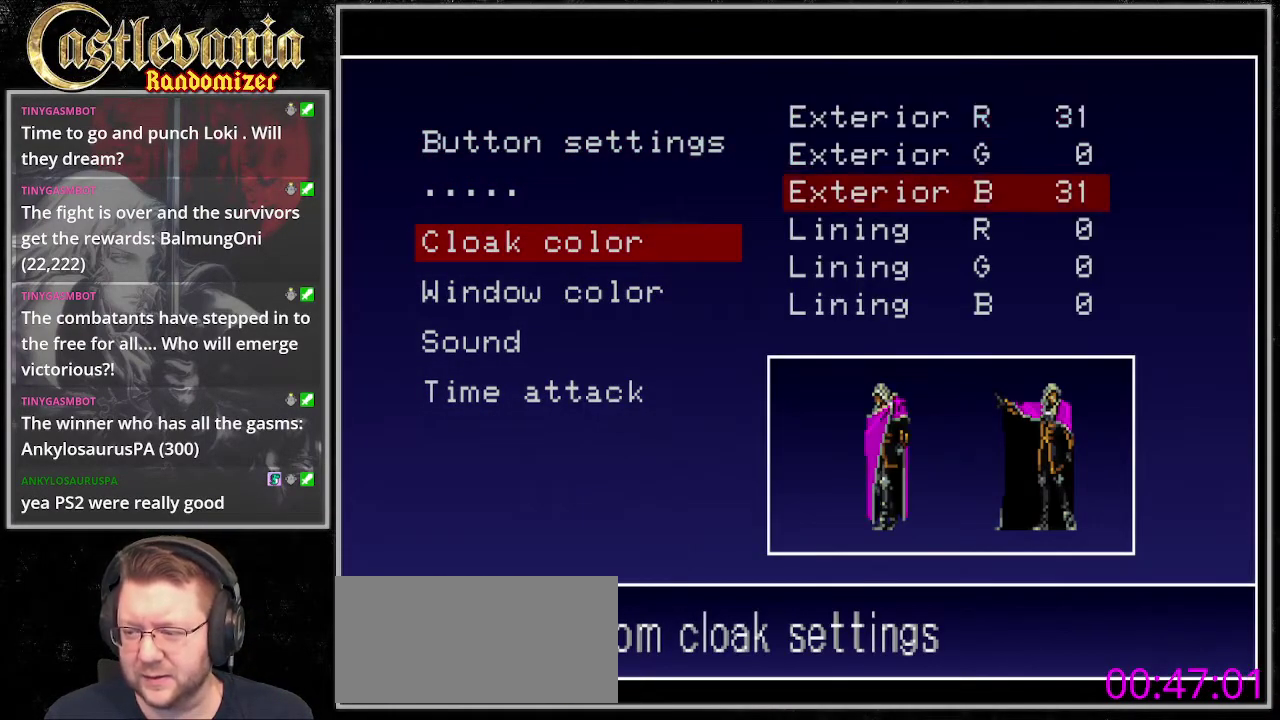
{"buttons": [], "events": [[202, "DPAD_DOWN", "down"], [270, "DPAD_DOWN", "up"]]}
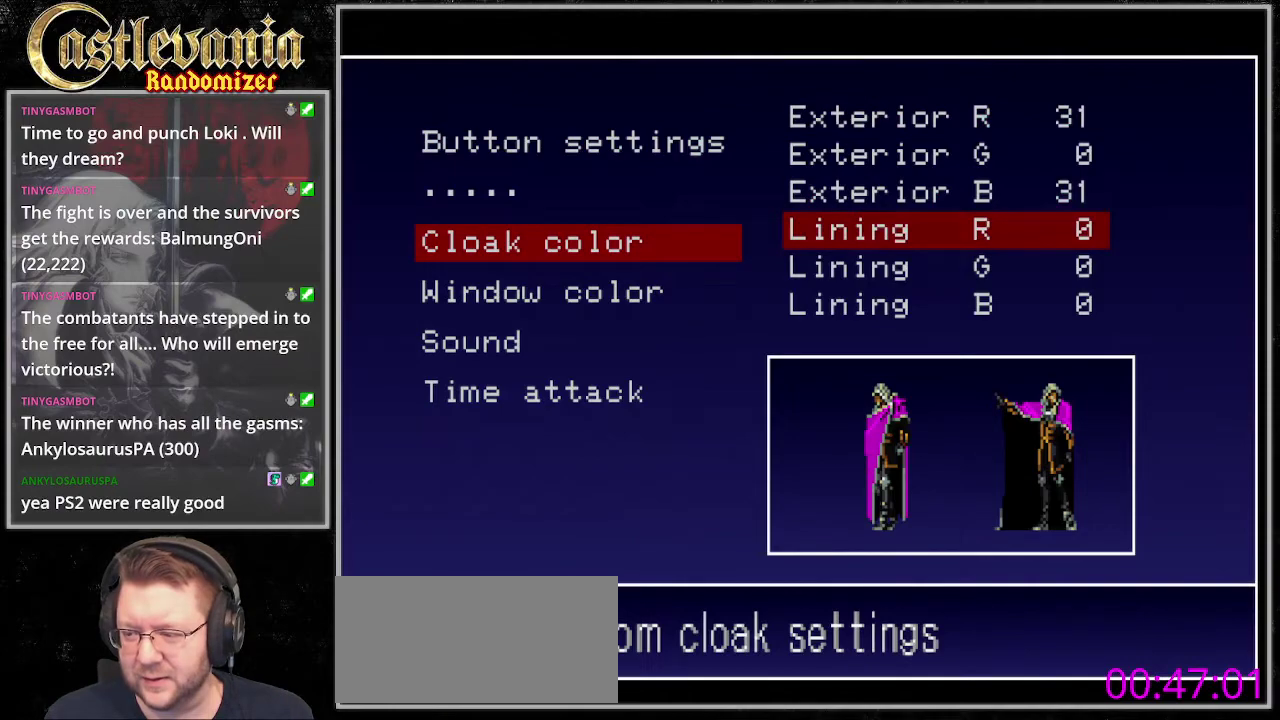
{"buttons": [], "events": [[33, "DPAD_DOWN", "down"], [135, "DPAD_DOWN", "up"], [236, "DPAD_LEFT", "down"], [304, "DPAD_LEFT", "up"]]}
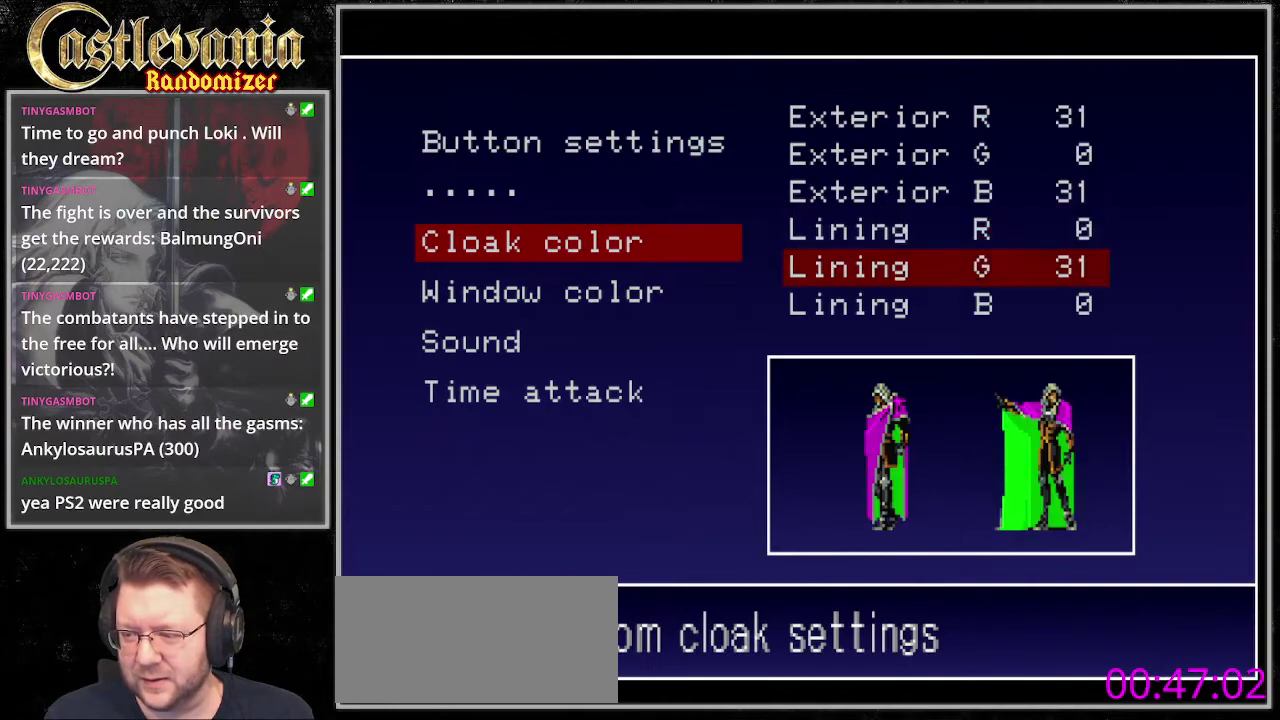
{"buttons": ["DPAD_LEFT"], "events": [[371, "DPAD_UP", "down"], [439, "DPAD_UP", "up"], [506, "DPAD_LEFT", "down"]]}
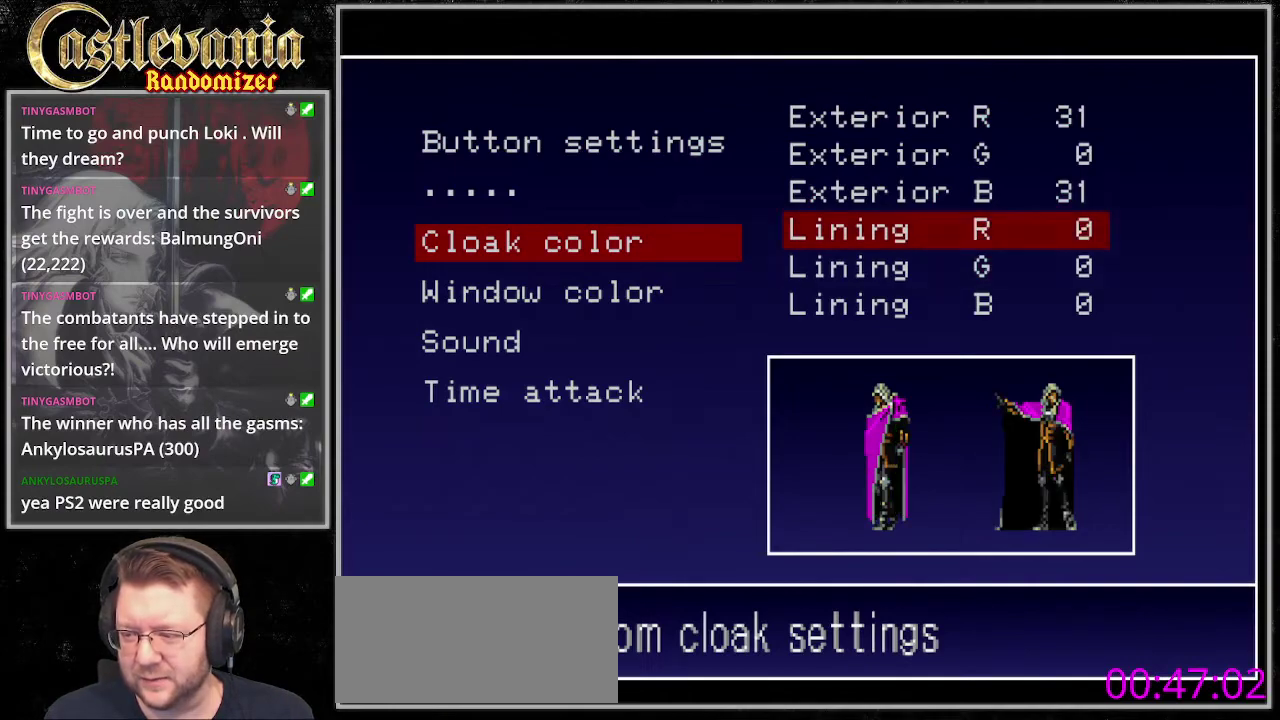
{"buttons": ["DPAD_LEFT"], "events": [[102, "DPAD_LEFT", "up"], [203, "DPAD_DOWN", "down"], [271, "DPAD_DOWN", "up"], [372, "DPAD_DOWN", "down"], [440, "DPAD_DOWN", "up"], [507, "DPAD_LEFT", "down"]]}
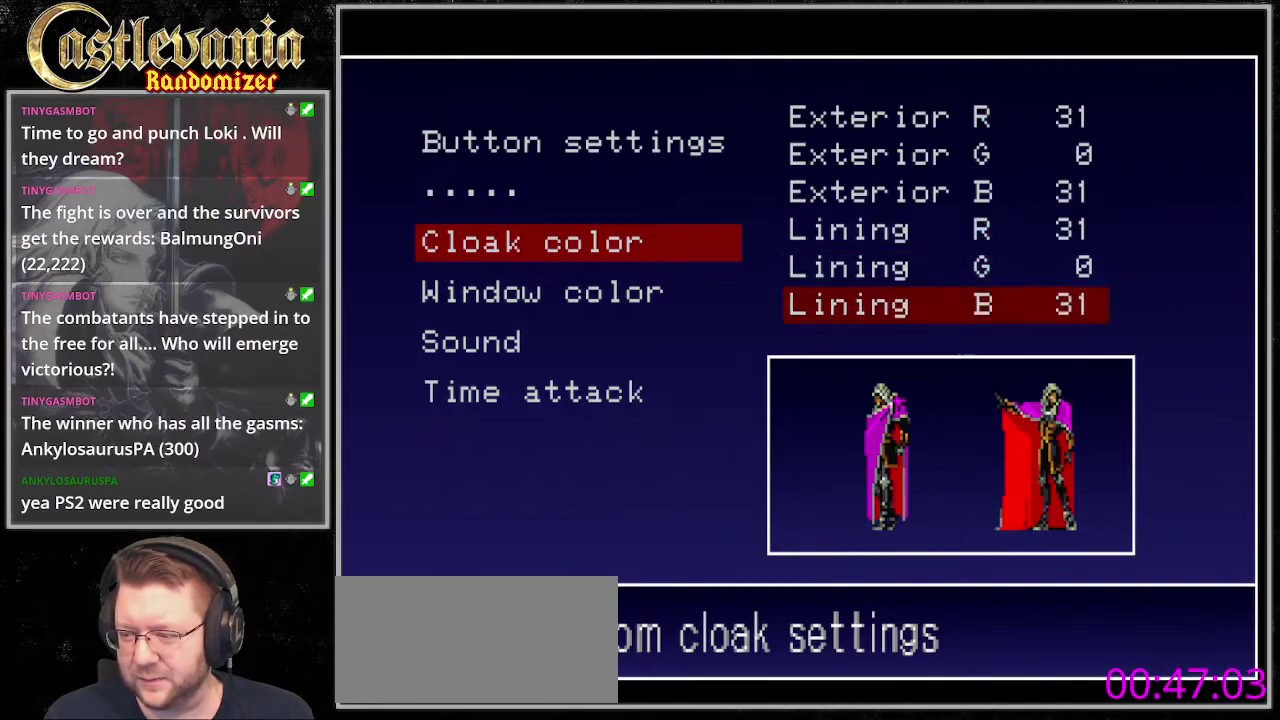
{"buttons": [], "events": [[102, "DPAD_LEFT", "up"], [203, "CROSS", "down"], [305, "CROSS", "up"]]}
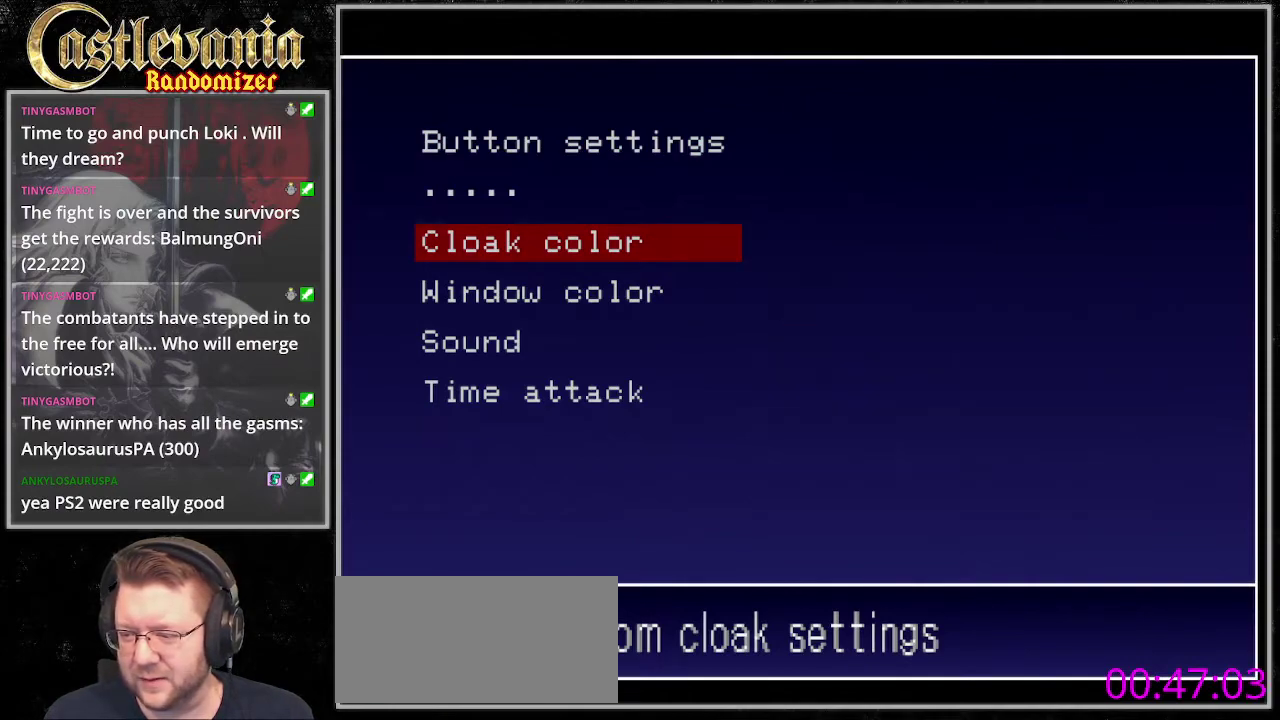
{"buttons": ["TRIANGLE"], "events": [[101, "TRIANGLE", "down"], [202, "TRIANGLE", "up"], [304, "TRIANGLE", "down"], [405, "TRIANGLE", "up"], [473, "TRIANGLE", "down"]]}
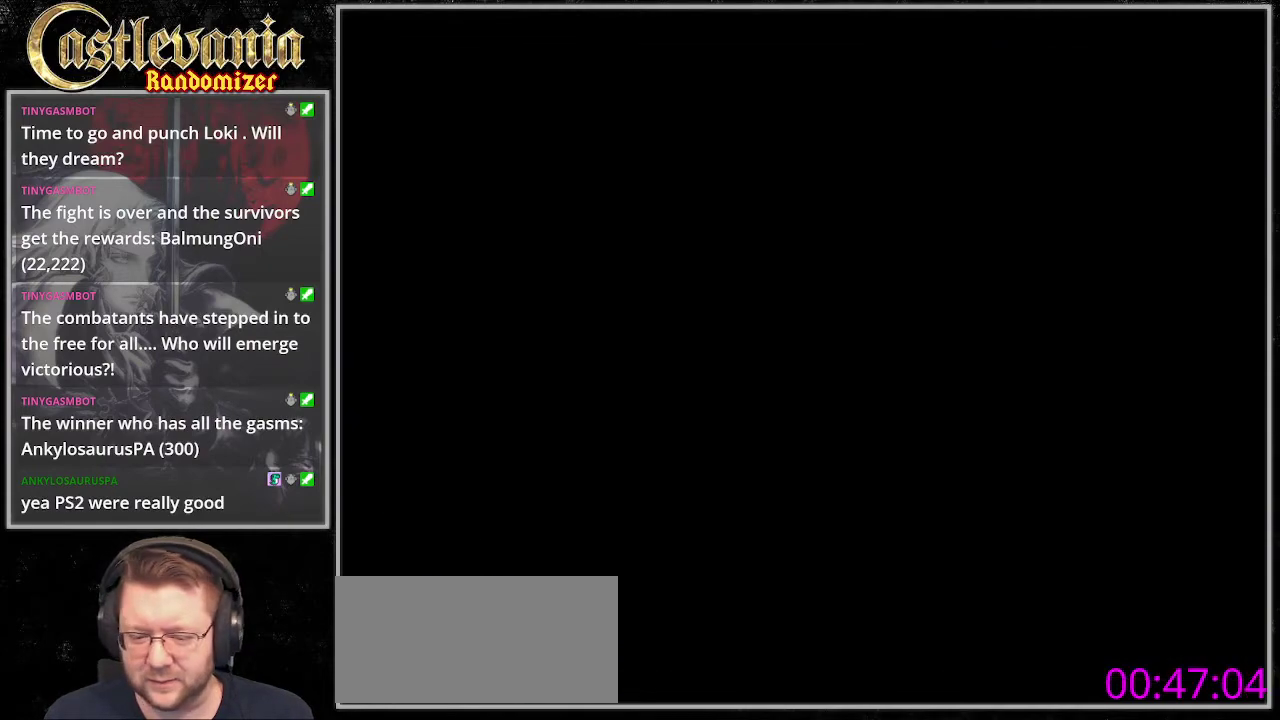
{"buttons": ["DPAD_LEFT"], "events": [[67, "TRIANGLE", "up"], [304, "DPAD_LEFT", "down"]]}
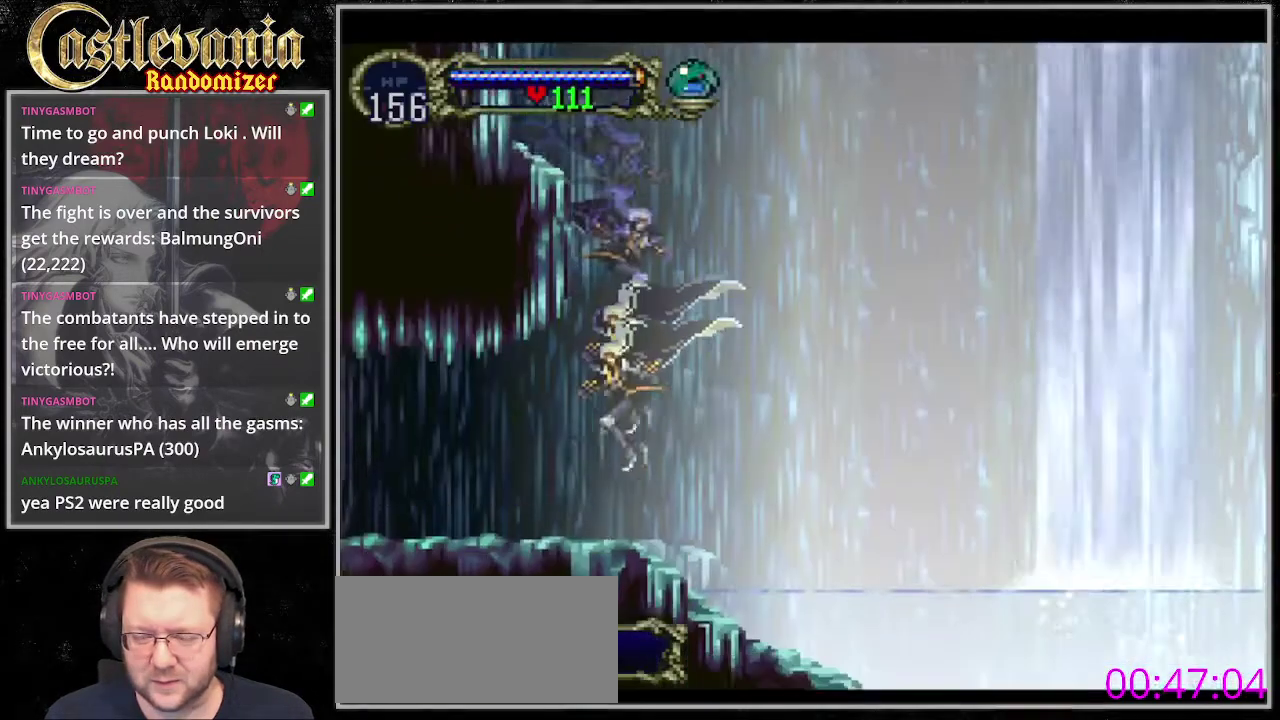
{"buttons": ["DPAD_LEFT"], "events": []}
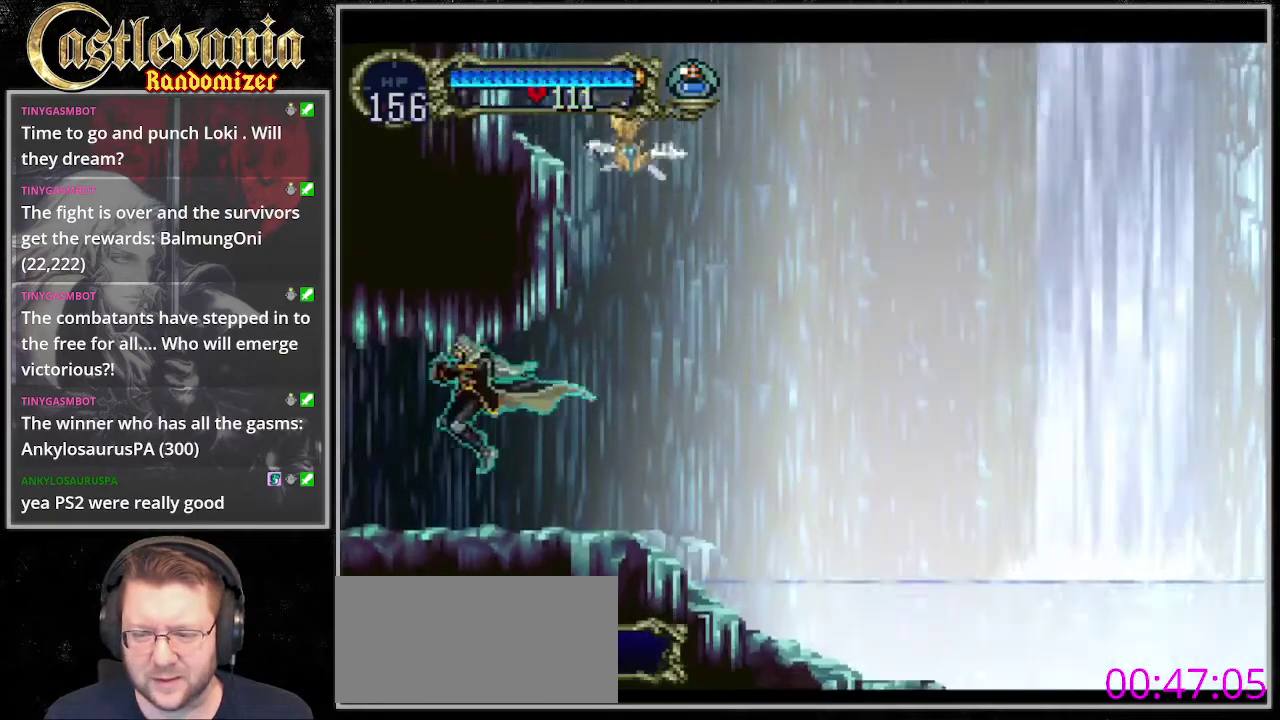
{"buttons": [], "events": [[405, "DPAD_LEFT", "up"]]}
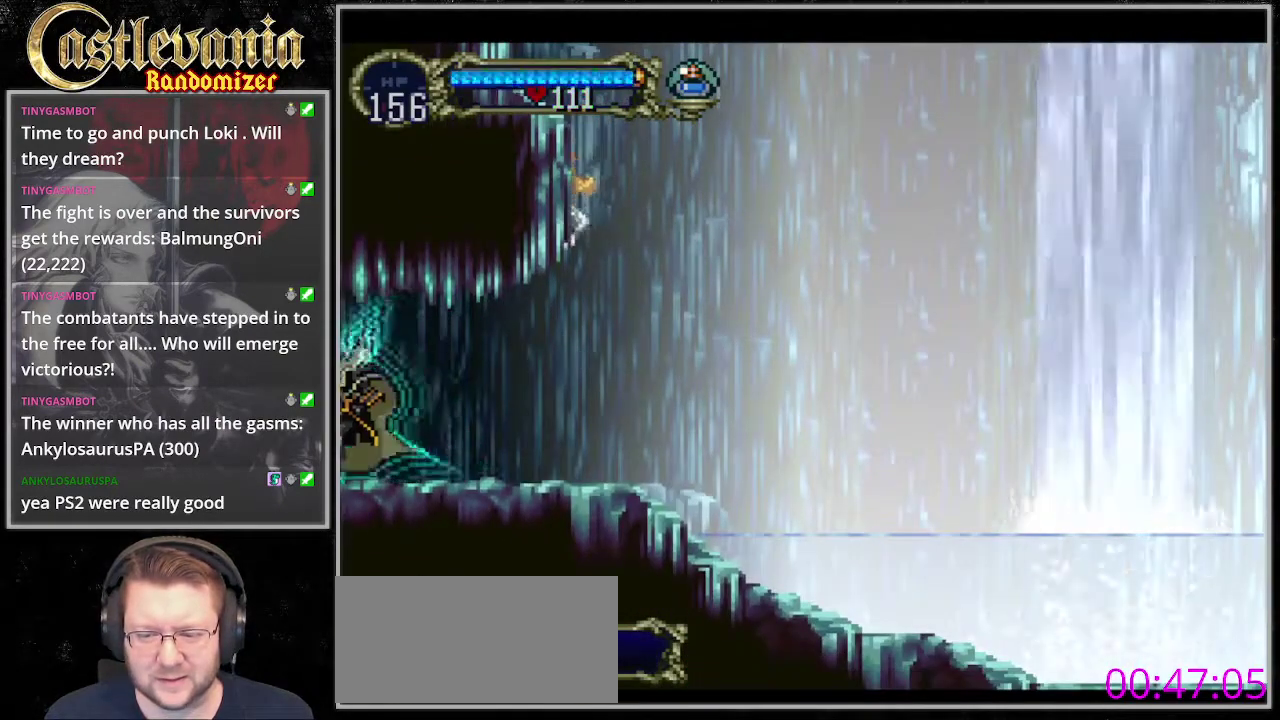
{"buttons": ["DPAD_LEFT"], "events": [[271, "DPAD_LEFT", "down"]]}
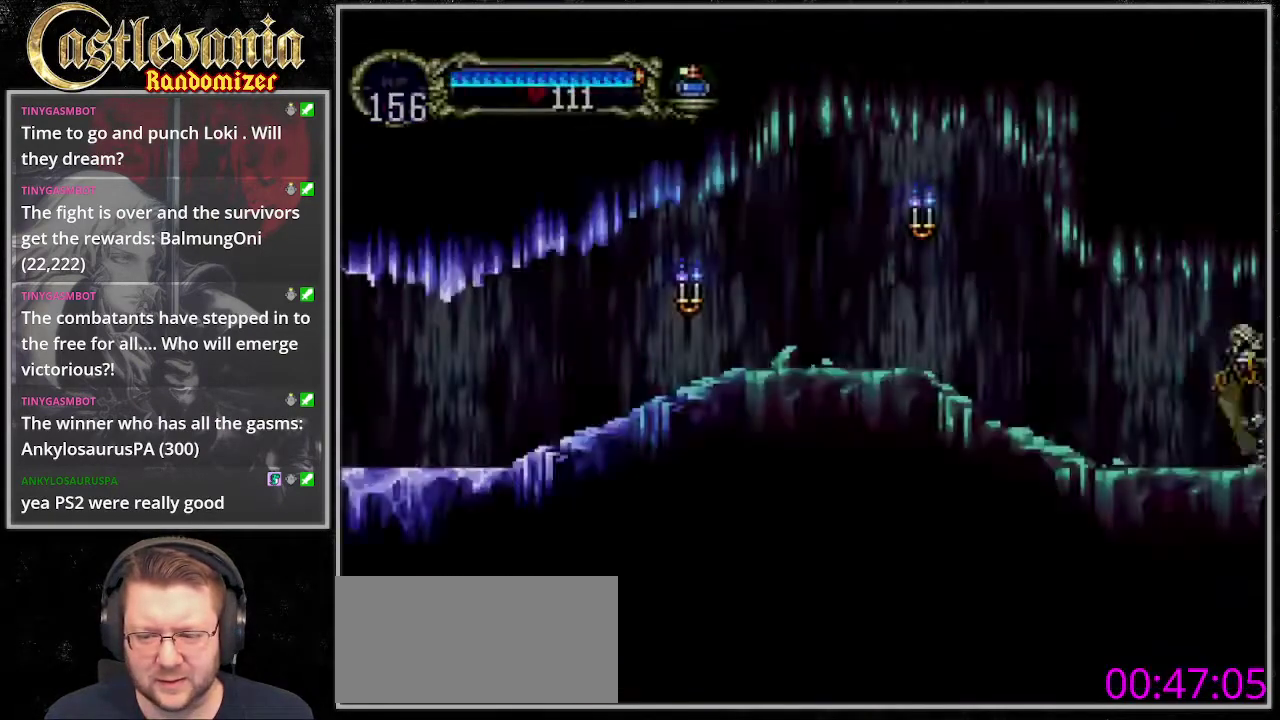
{"buttons": [], "events": [[304, "DPAD_LEFT", "up"]]}
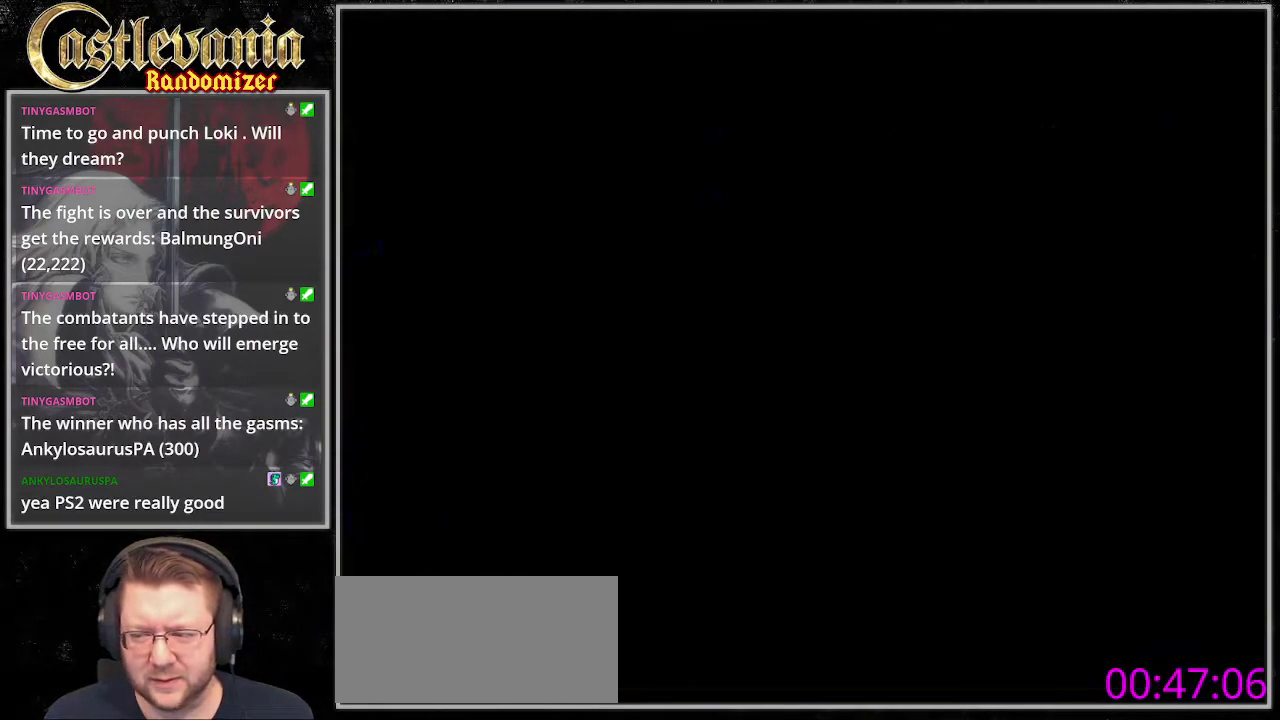
{"buttons": [], "events": []}
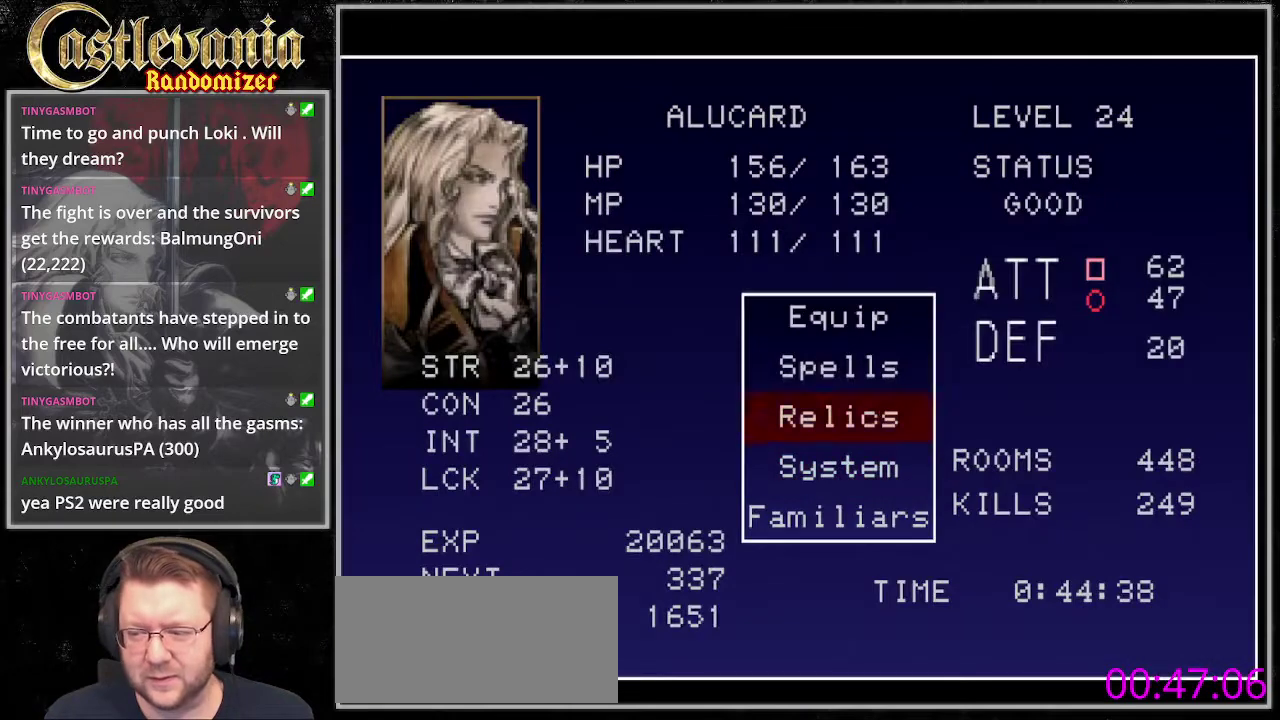
{"buttons": ["CROSS"], "events": [[135, "DPAD_UP", "down"], [236, "DPAD_UP", "up"], [338, "DPAD_UP", "down"], [439, "DPAD_UP", "up"], [473, "CROSS", "down"]]}
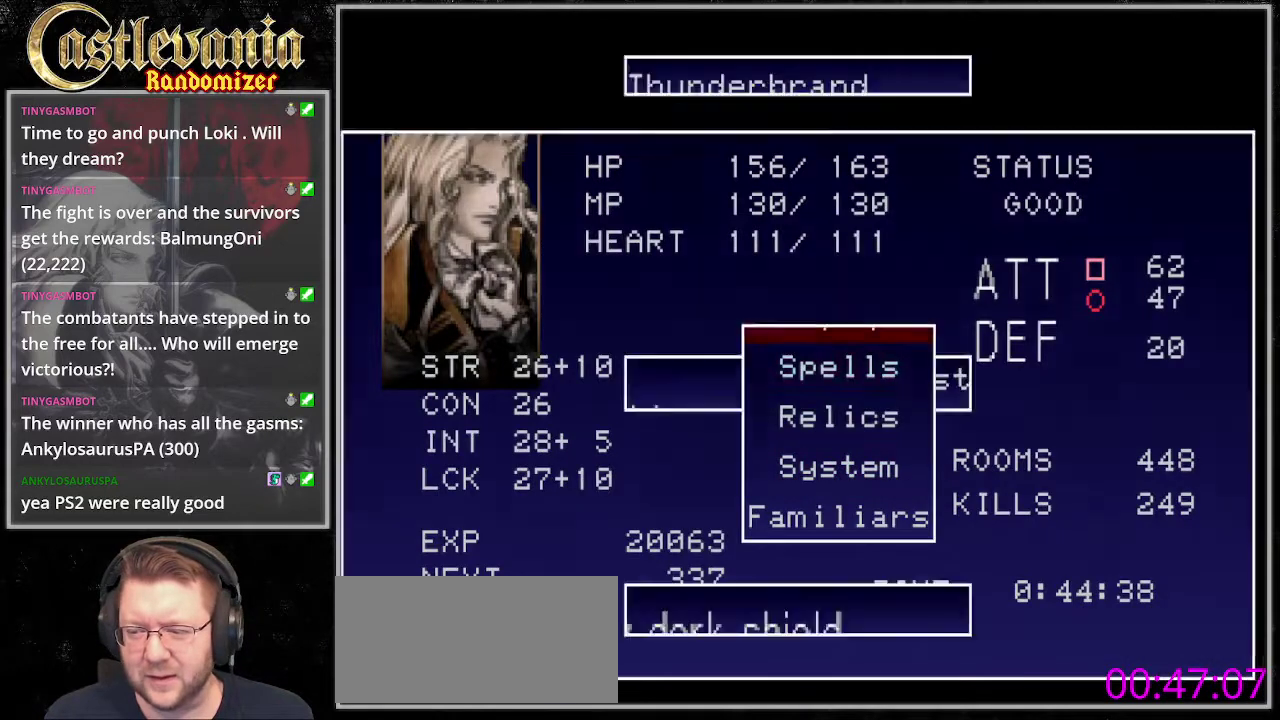
{"buttons": ["DPAD_DOWN"], "events": [[67, "CROSS", "up"], [473, "DPAD_DOWN", "down"]]}
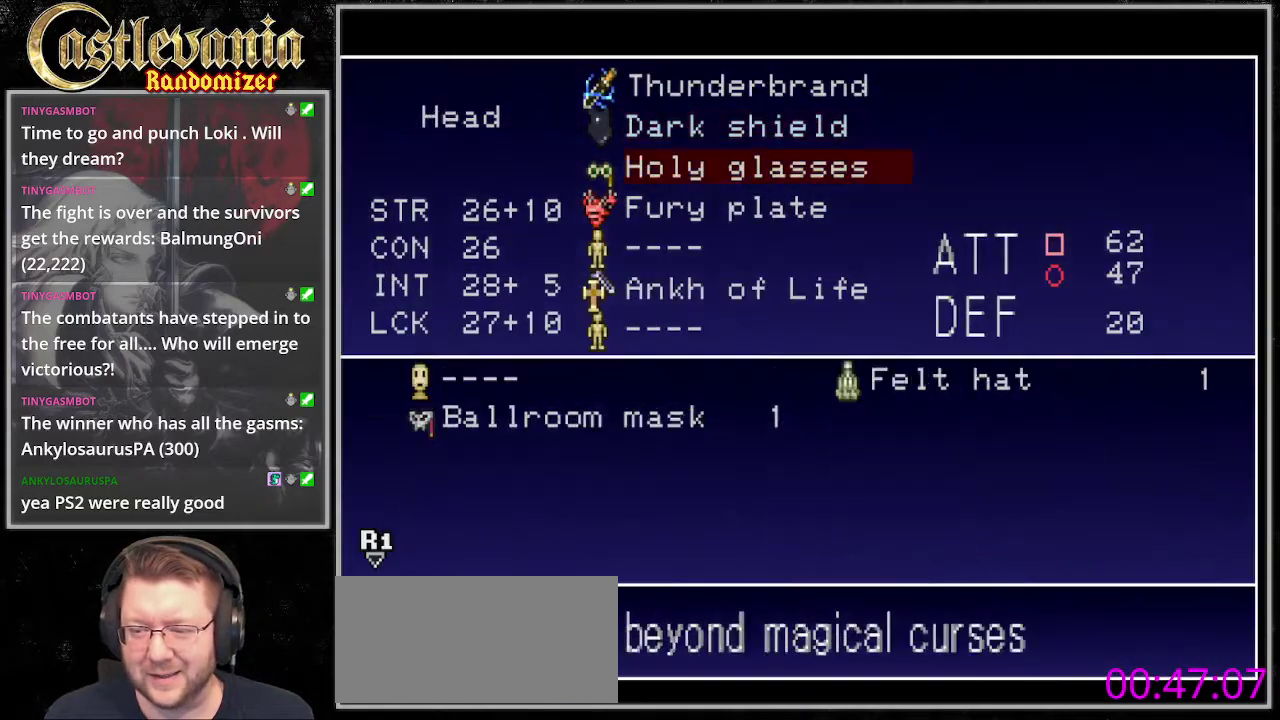
{"buttons": [], "events": [[67, "DPAD_DOWN", "up"], [169, "DPAD_DOWN", "down"], [270, "DPAD_DOWN", "up"], [338, "DPAD_DOWN", "down"], [439, "DPAD_DOWN", "up"]]}